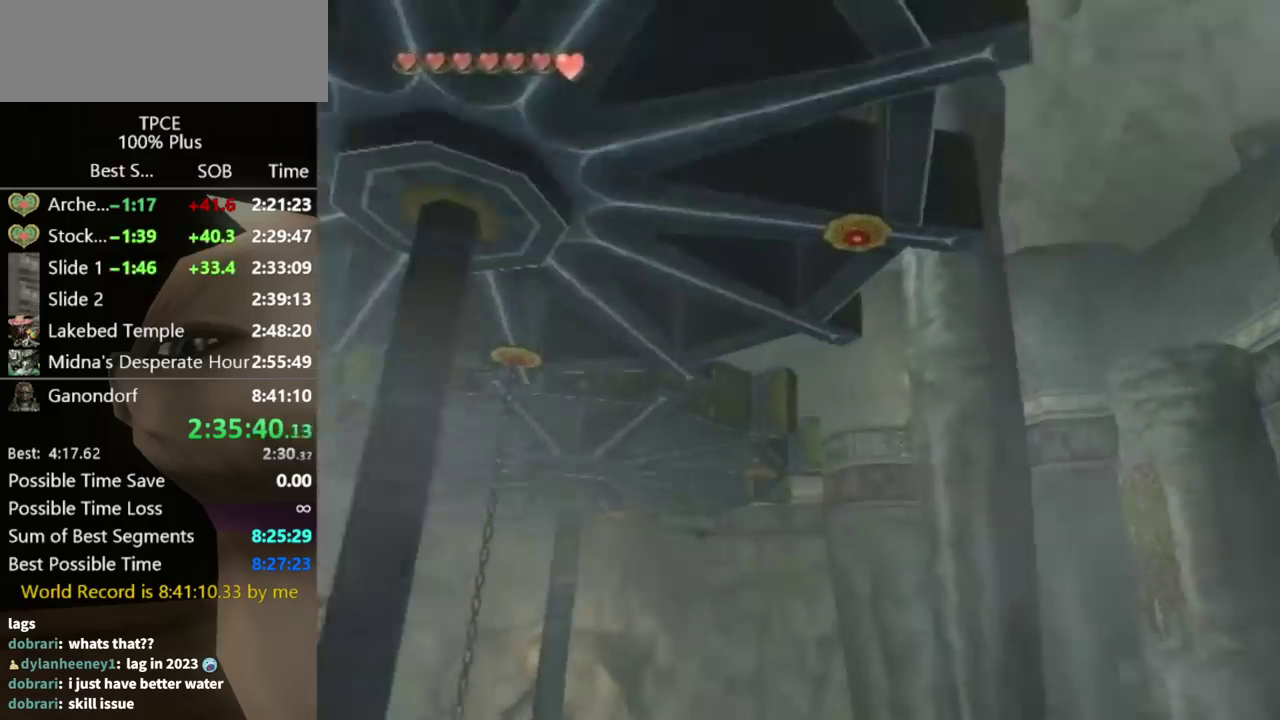
Gameplay with a controller (Nintendo layout); each line is a JSON object with the inputs held at the frame after it. "events" lists button and stick changes between this image and that frame as [ms after this image, input, new state], when the widget could be followed in between. Not read: L3 R3.
{"buttons": ["Y"], "left_stick": "down-right", "right_stick": "center", "events": [[67, "left_stick", "down"], [167, "Y", "down"], [200, "left_stick", "down-right"]]}
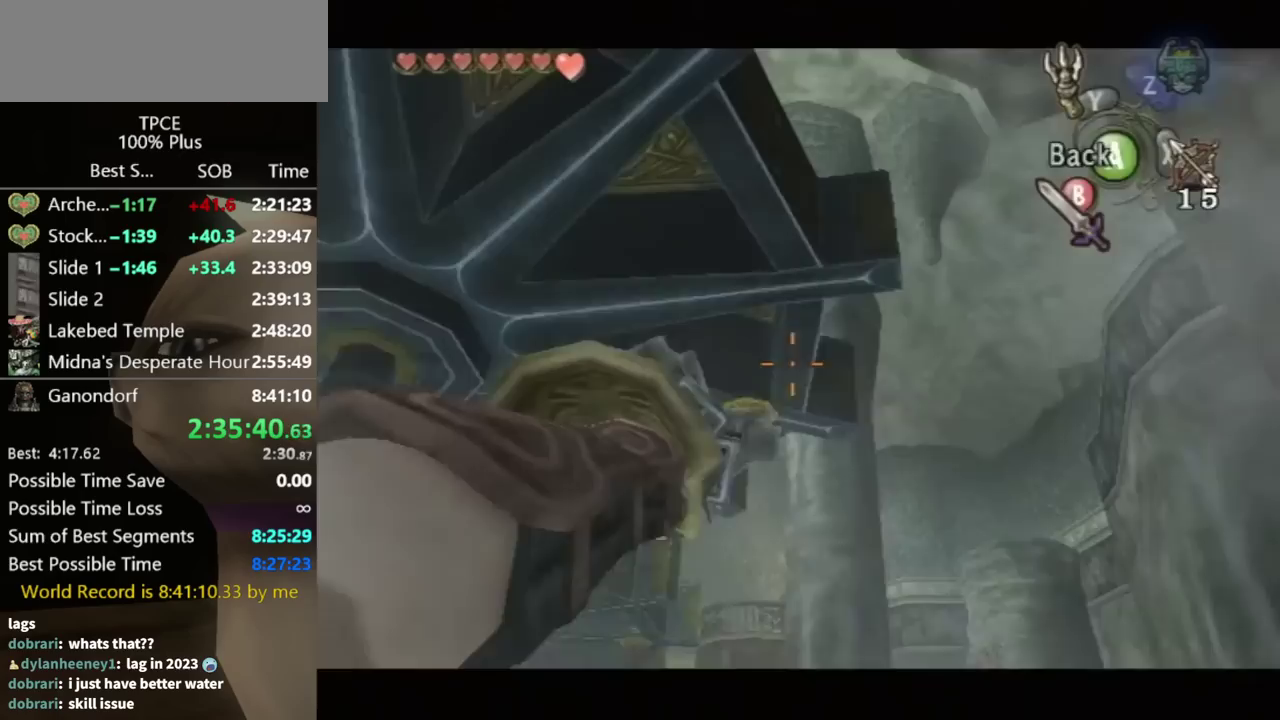
{"buttons": ["Y"], "left_stick": "up-left", "right_stick": "center", "events": [[167, "left_stick", "center"], [333, "left_stick", "up-left"]]}
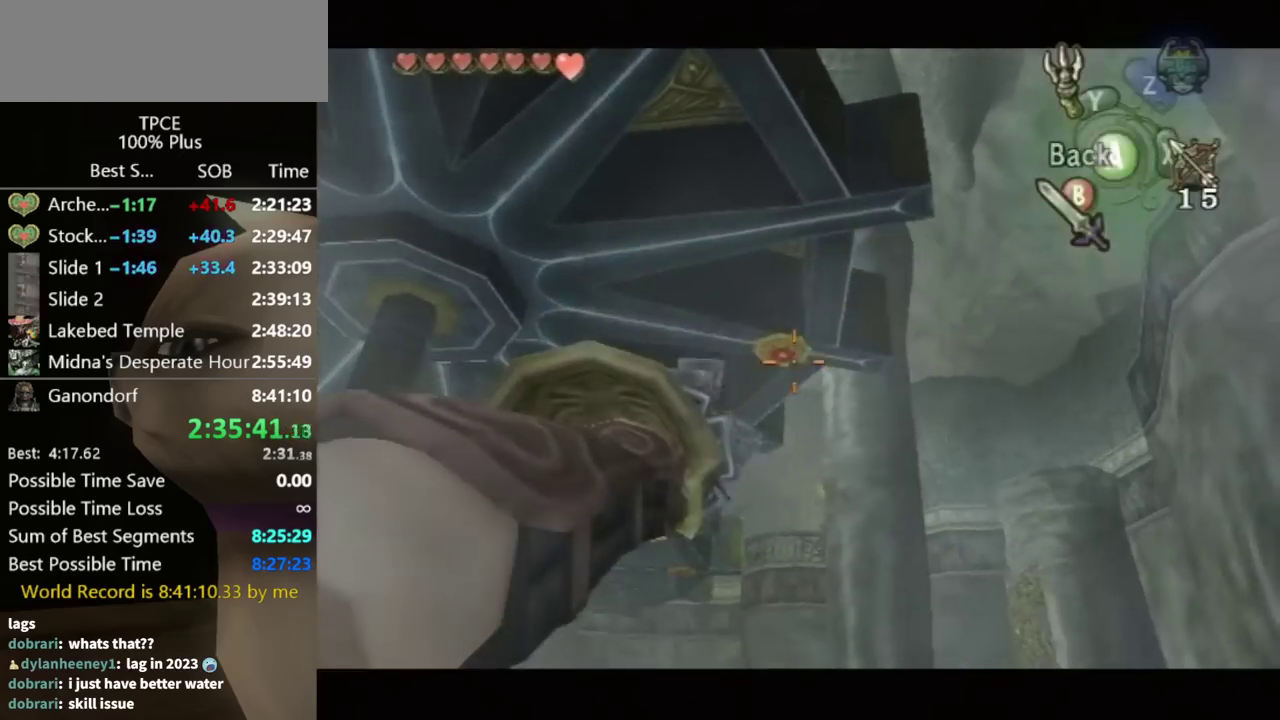
{"buttons": ["Y"], "left_stick": "center", "right_stick": "center", "events": [[133, "left_stick", "center"], [300, "Y", "up"], [467, "Y", "down"]]}
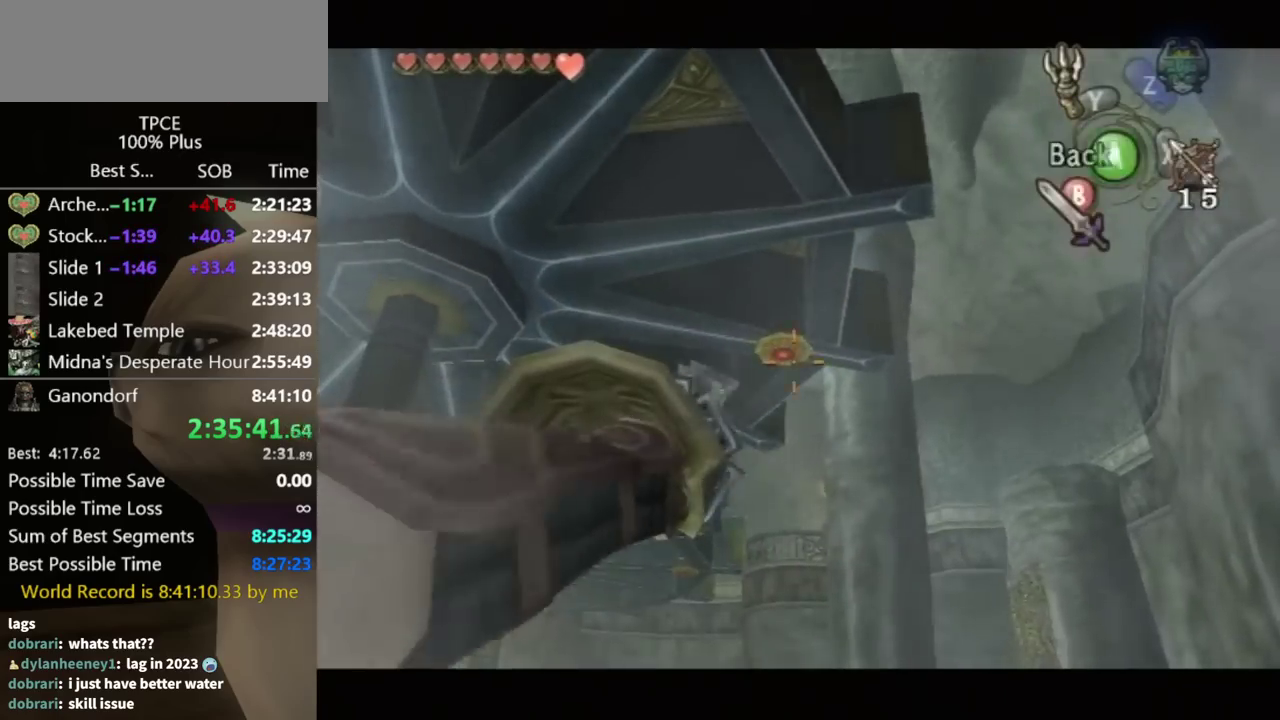
{"buttons": [], "left_stick": "center", "right_stick": "center", "events": [[33, "left_stick", "down"], [100, "left_stick", "down-left"], [200, "Y", "up"], [233, "left_stick", "center"]]}
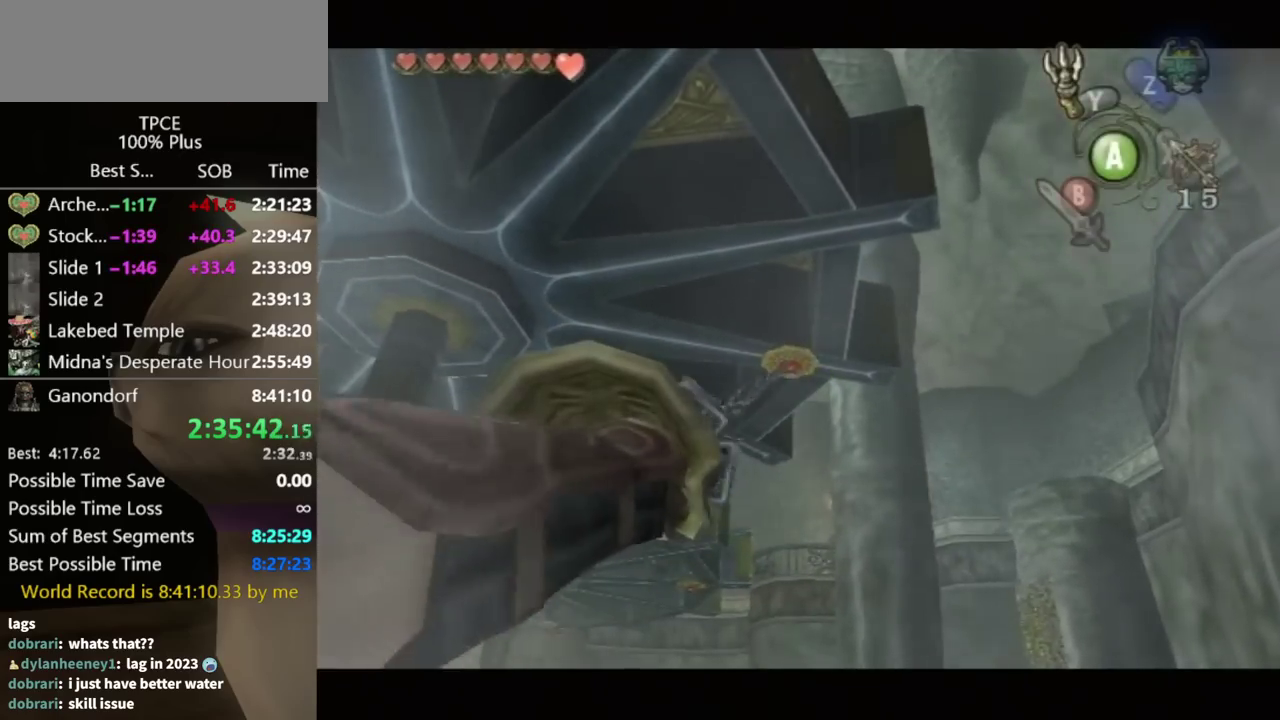
{"buttons": [], "left_stick": "center", "right_stick": "center", "events": []}
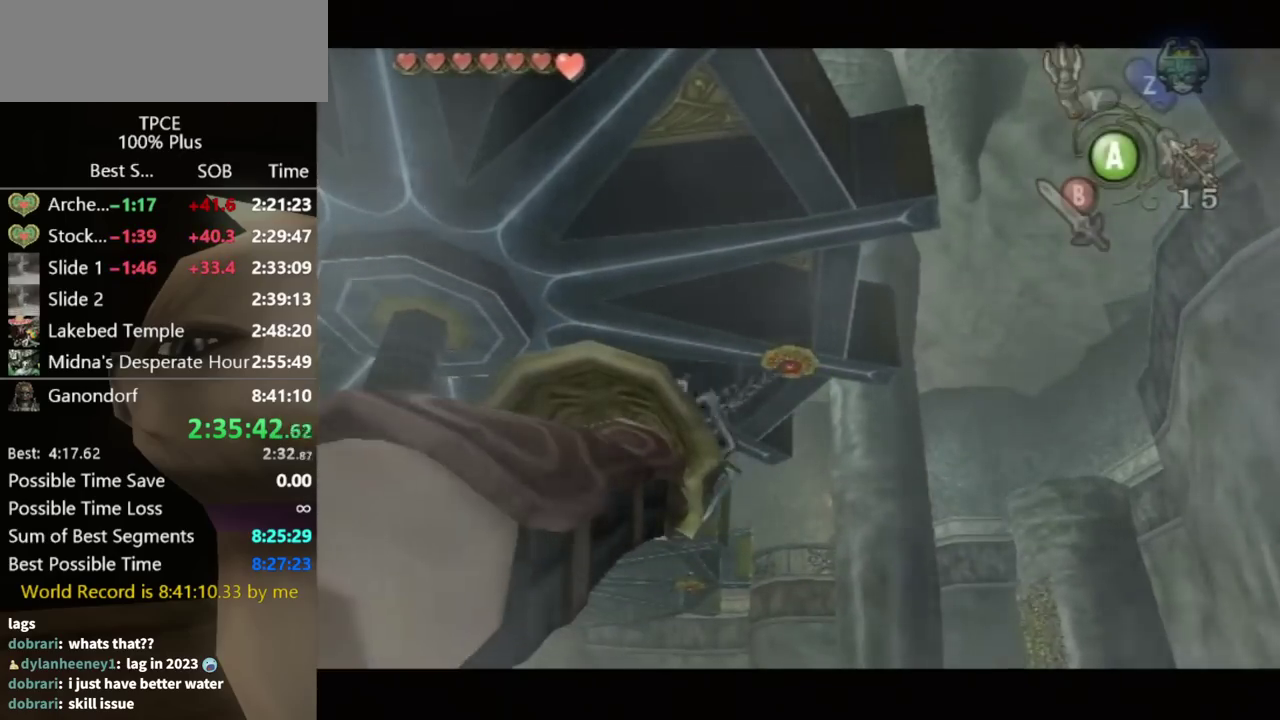
{"buttons": [], "left_stick": "center", "right_stick": "center", "events": []}
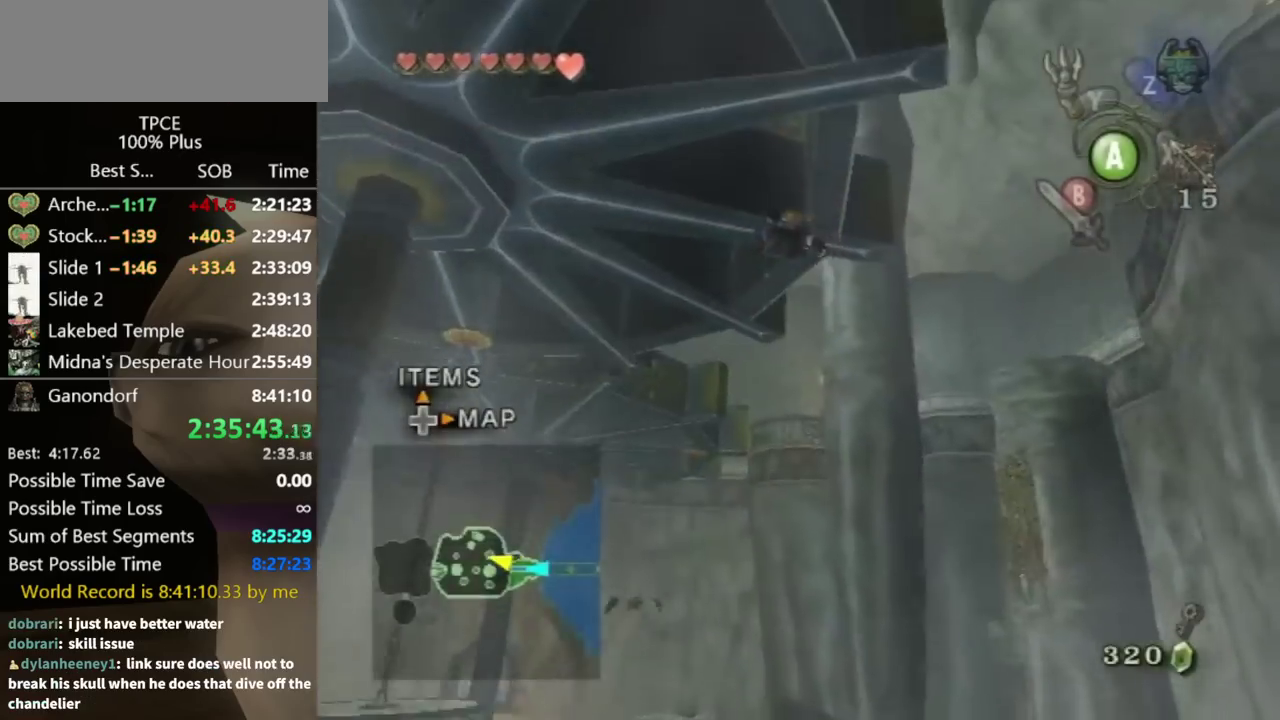
{"buttons": [], "left_stick": "center", "right_stick": "center", "events": []}
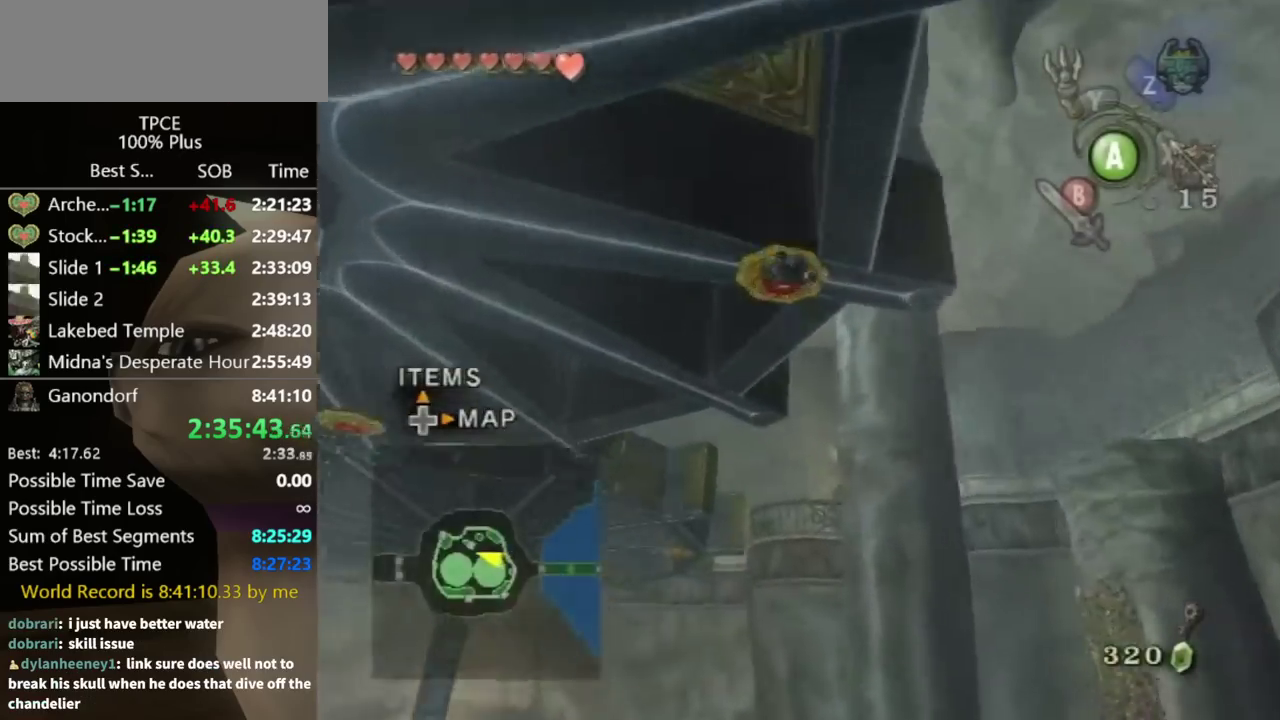
{"buttons": [], "left_stick": "center", "right_stick": "center", "events": [[233, "A", "down"], [333, "A", "up"]]}
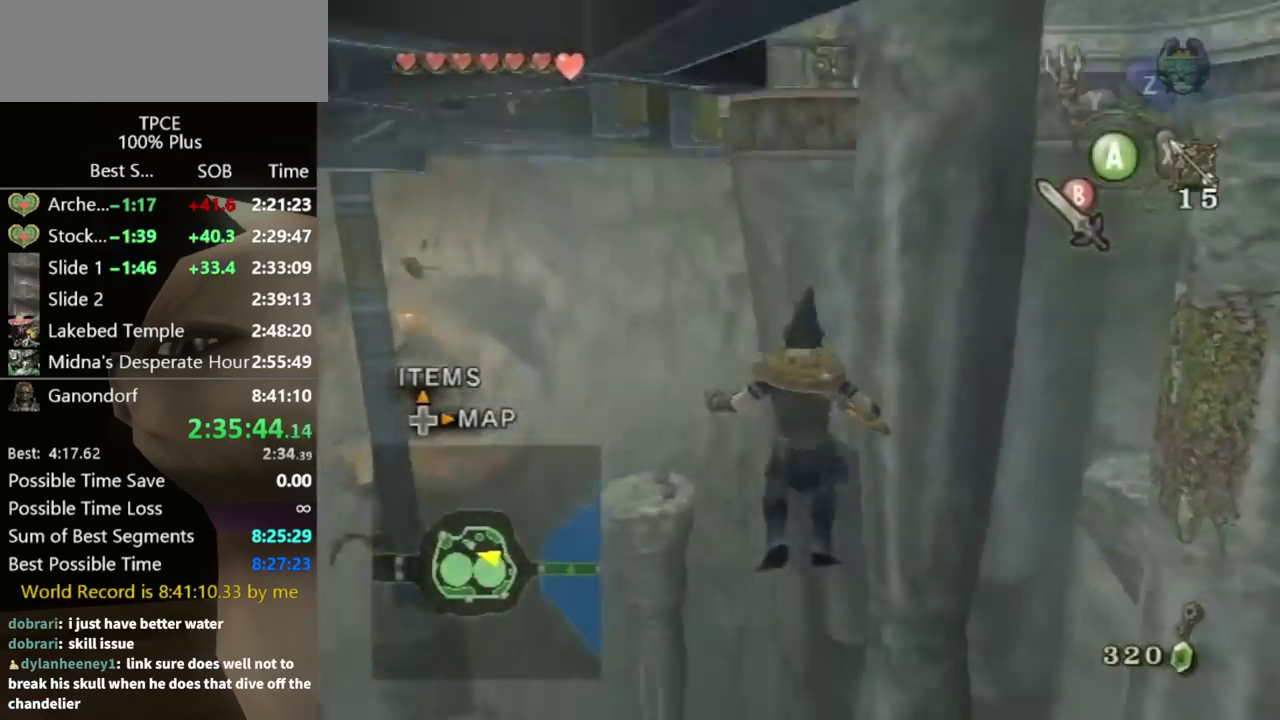
{"buttons": [], "left_stick": "center", "right_stick": "center", "events": []}
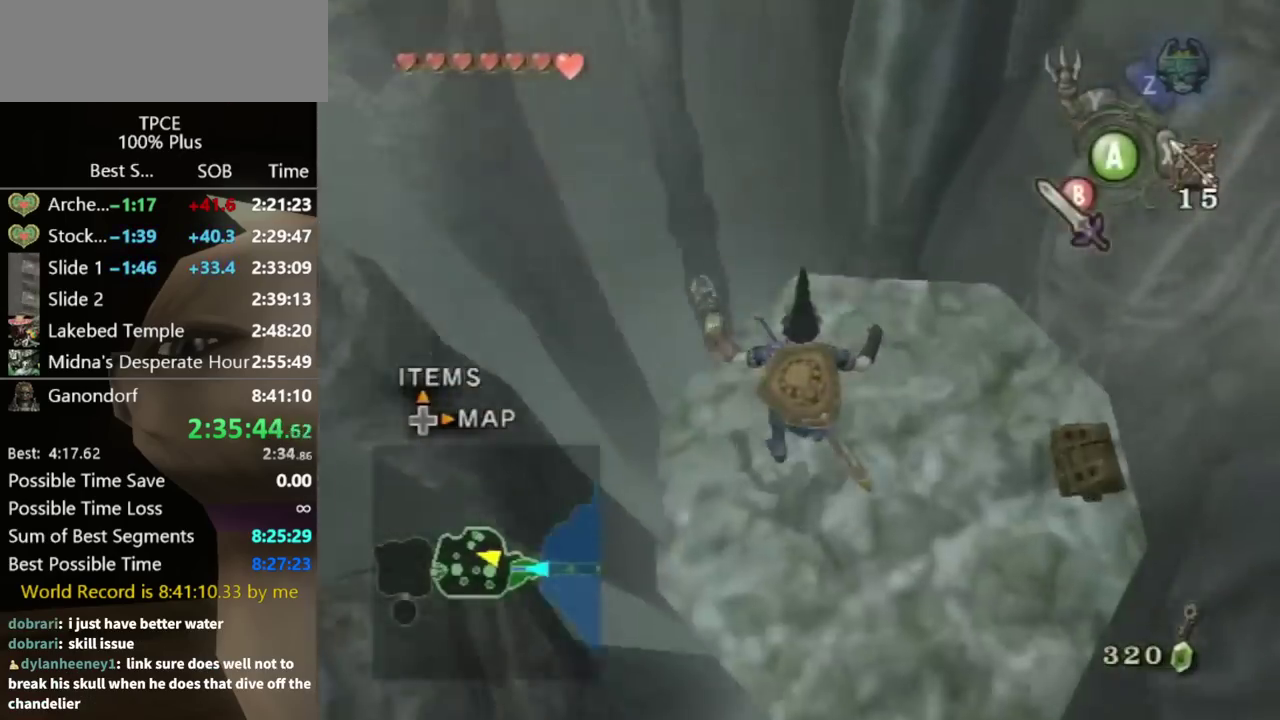
{"buttons": [], "left_stick": "right", "right_stick": "center", "events": [[233, "left_stick", "right"]]}
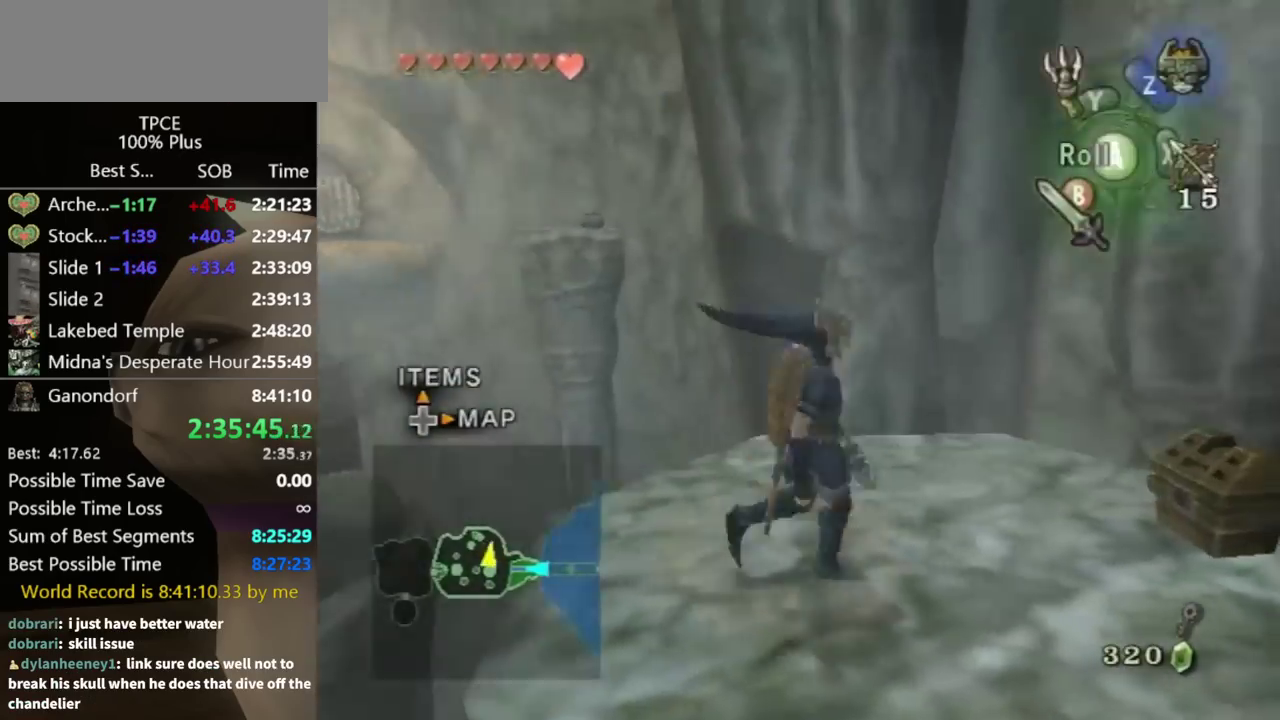
{"buttons": [], "left_stick": "center", "right_stick": "center", "events": [[167, "left_stick", "up-right"], [333, "left_stick", "center"], [400, "A", "down"], [467, "A", "up"]]}
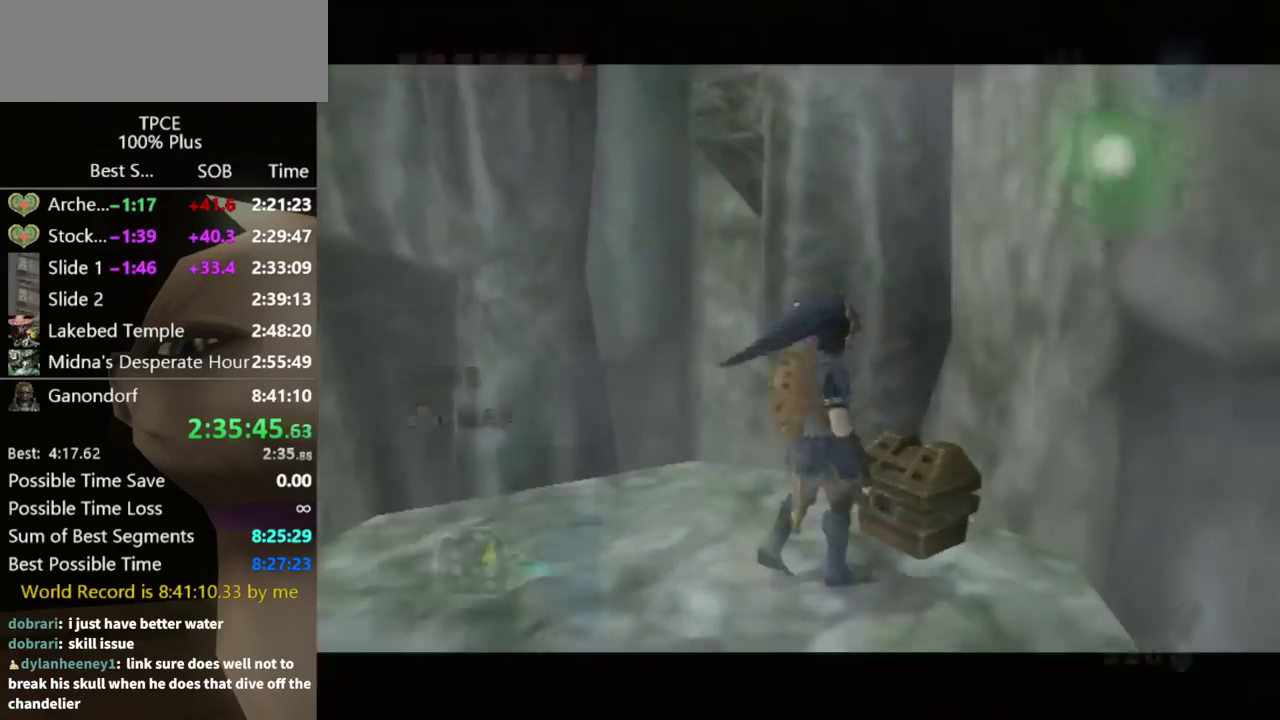
{"buttons": [], "left_stick": "center", "right_stick": "center", "events": []}
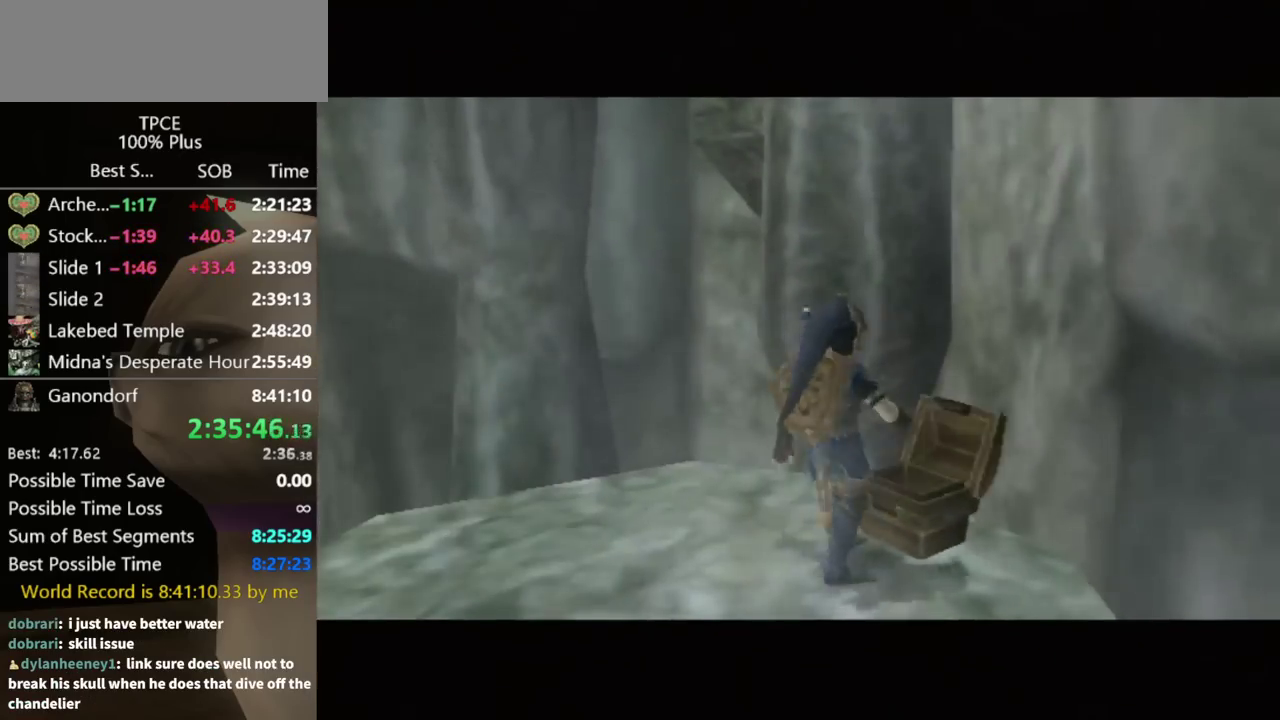
{"buttons": [], "left_stick": "center", "right_stick": "center", "events": []}
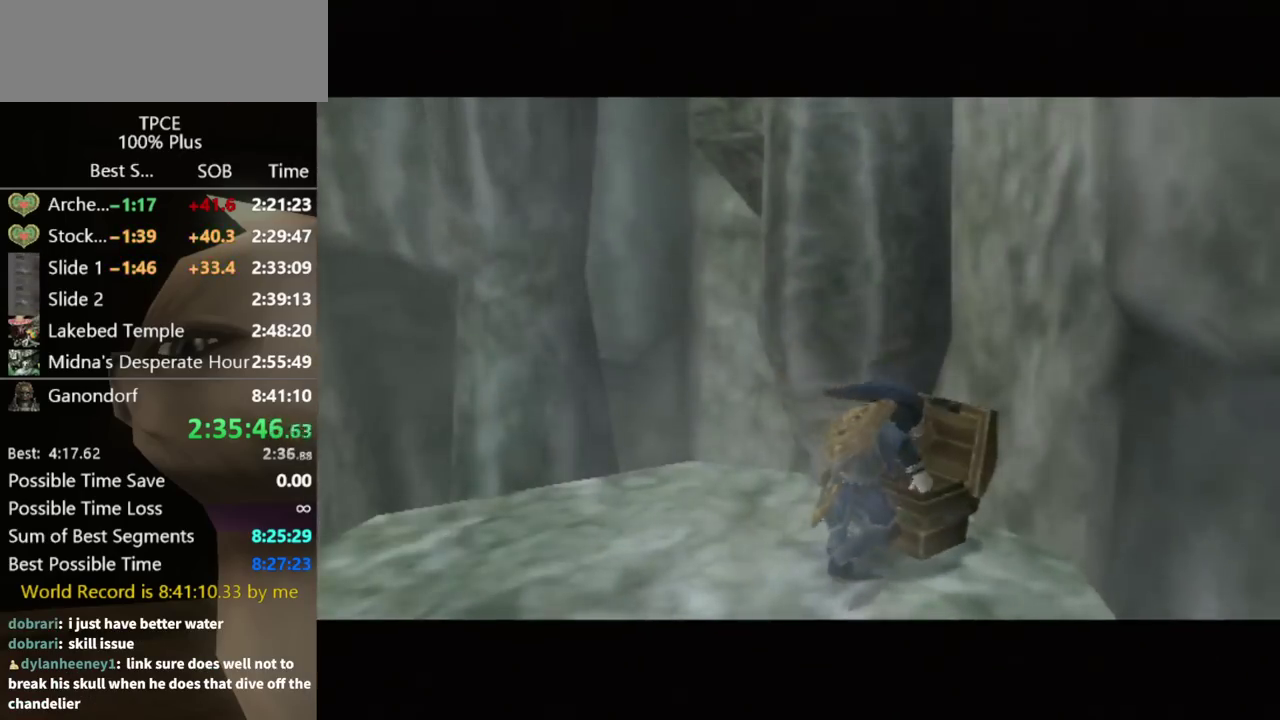
{"buttons": [], "left_stick": "center", "right_stick": "center", "events": []}
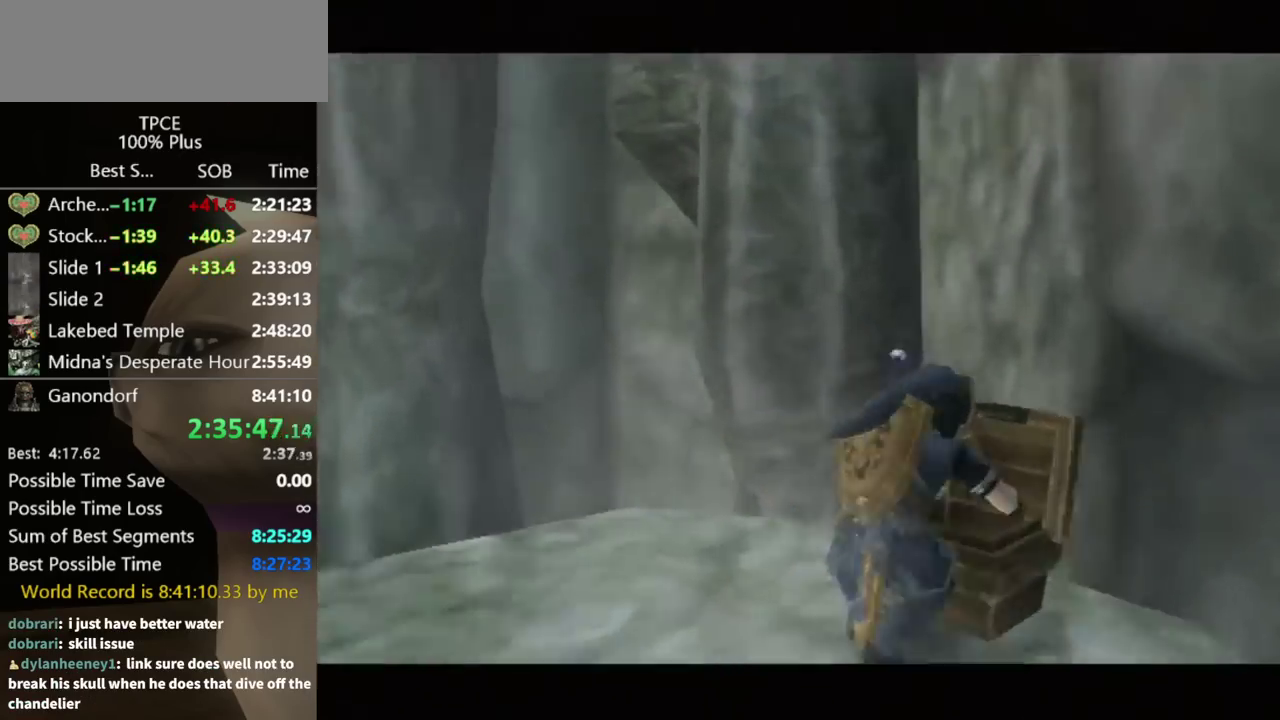
{"buttons": [], "left_stick": "center", "right_stick": "center", "events": []}
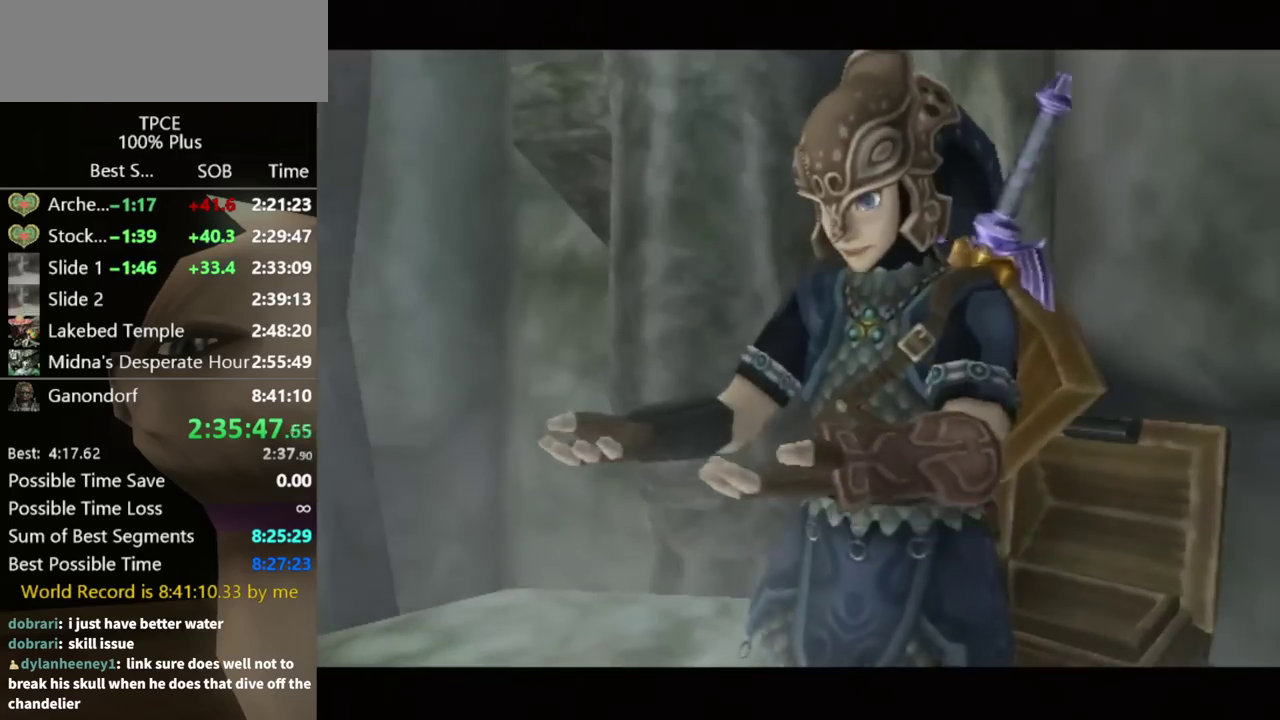
{"buttons": [], "left_stick": "center", "right_stick": "center", "events": []}
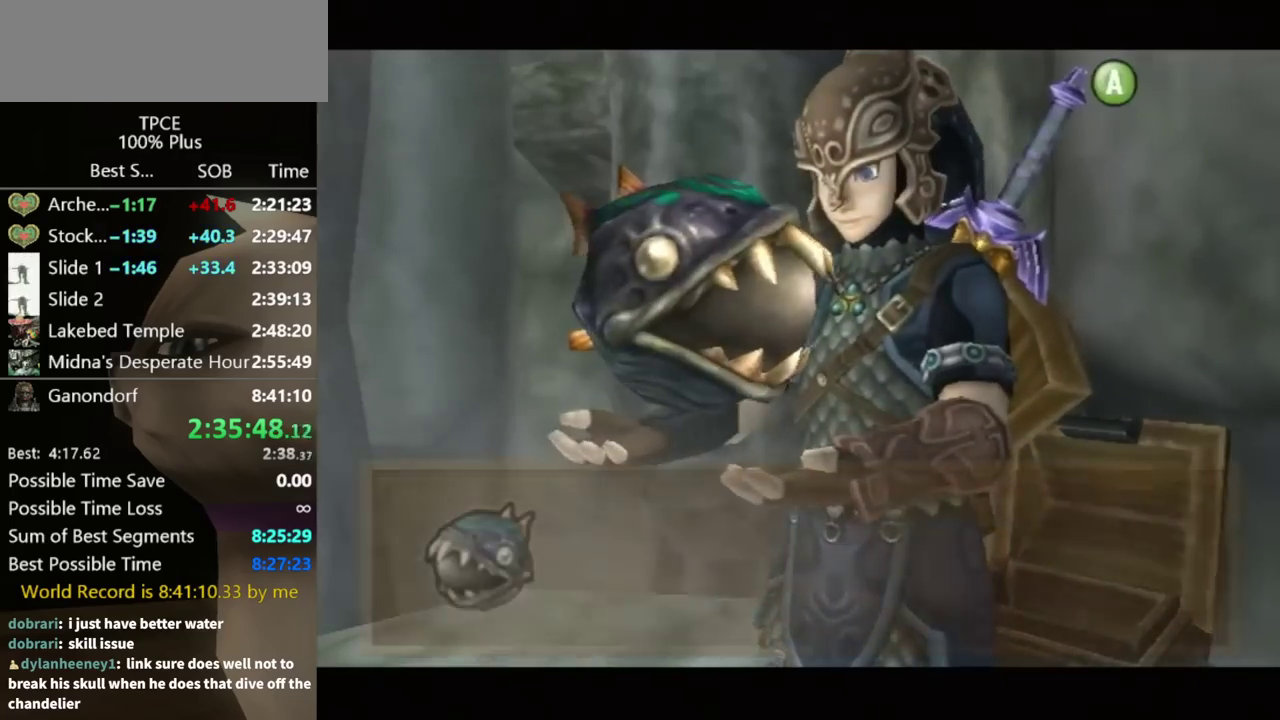
{"buttons": [], "left_stick": "center", "right_stick": "center", "events": []}
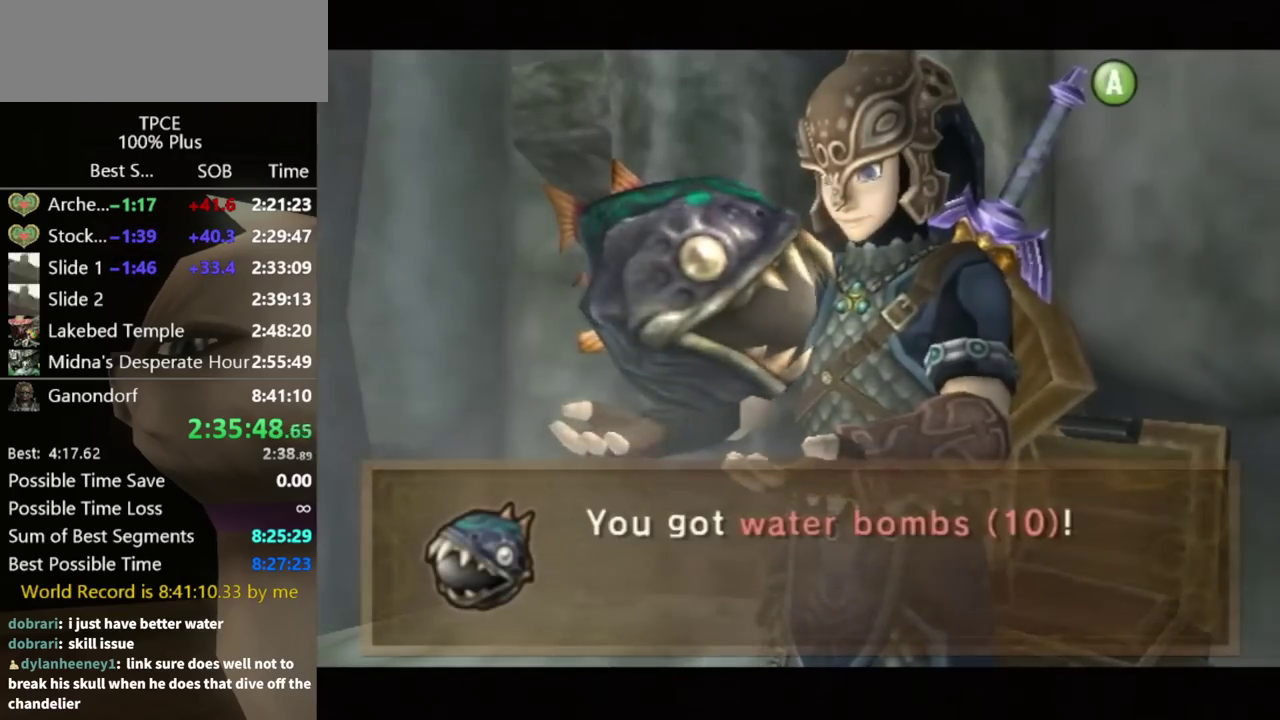
{"buttons": ["A"], "left_stick": "center", "right_stick": "center", "events": [[167, "A", "down"], [233, "A", "up"], [333, "A", "down"], [400, "A", "up"], [467, "A", "down"]]}
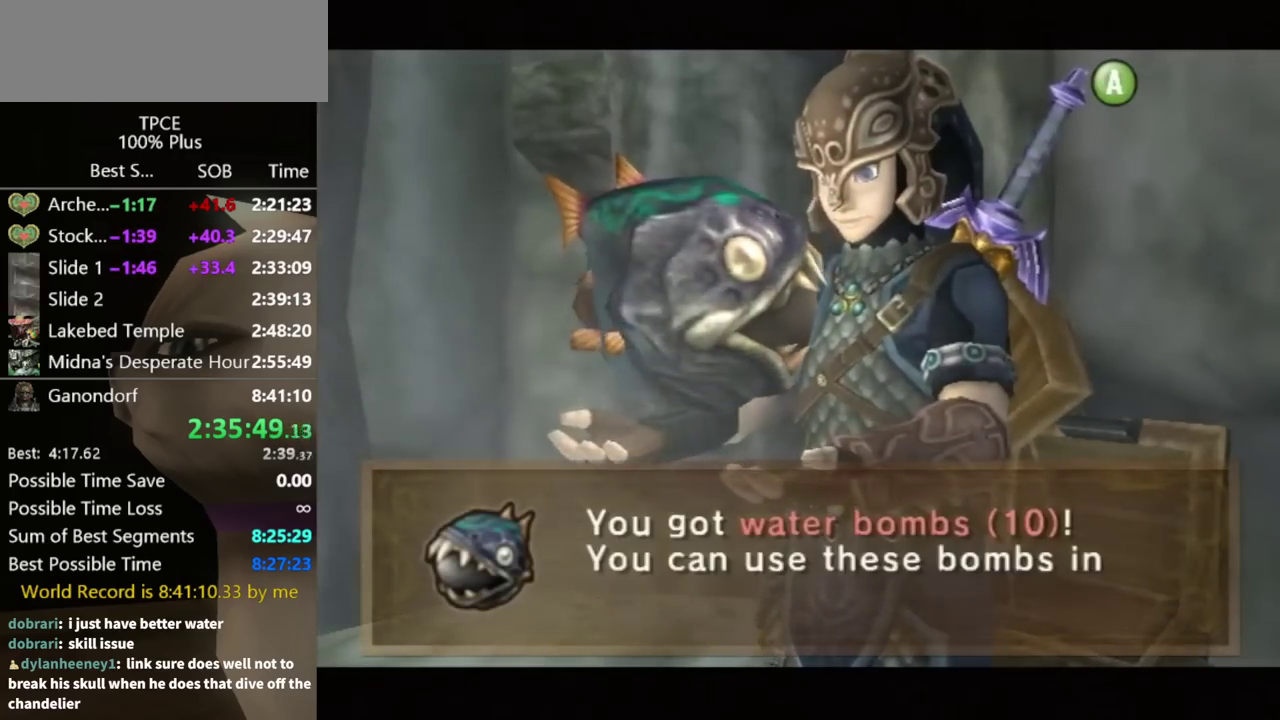
{"buttons": [], "left_stick": "center", "right_stick": "center", "events": [[33, "A", "up"], [100, "A", "down"], [200, "A", "up"]]}
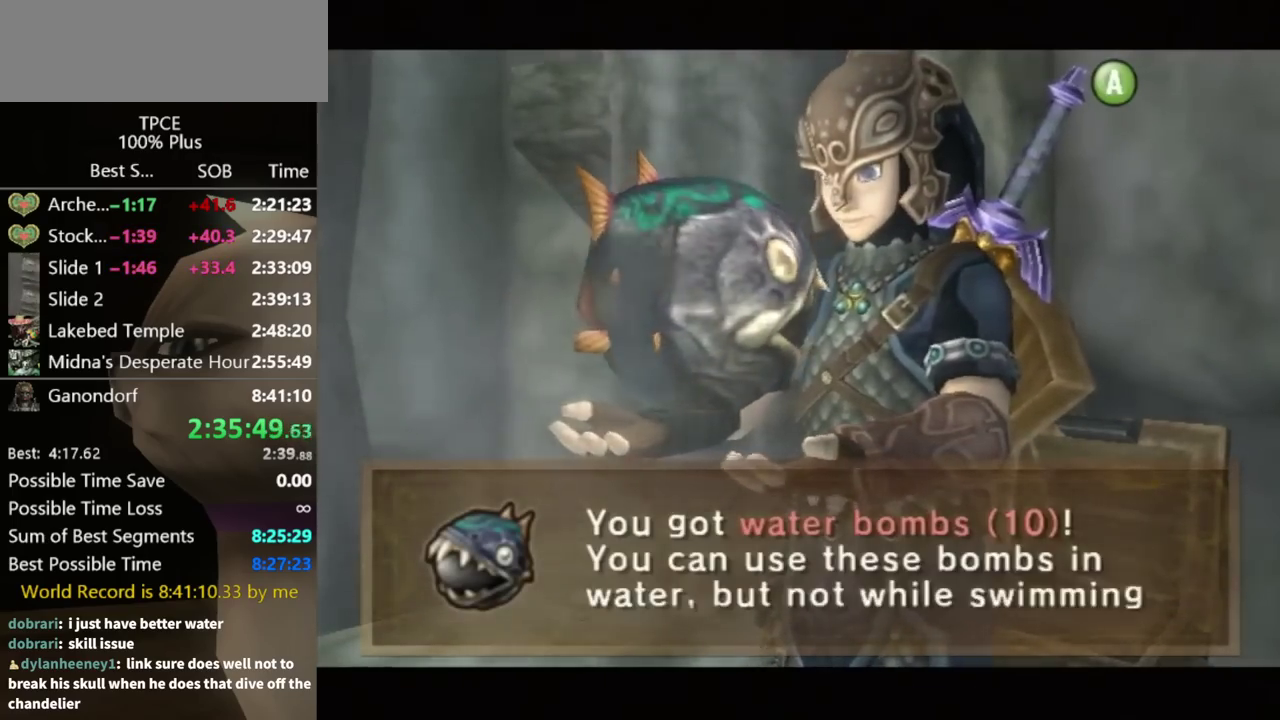
{"buttons": [], "left_stick": "center", "right_stick": "center", "events": [[133, "A", "down"], [200, "A", "up"], [267, "A", "down"], [333, "A", "up"]]}
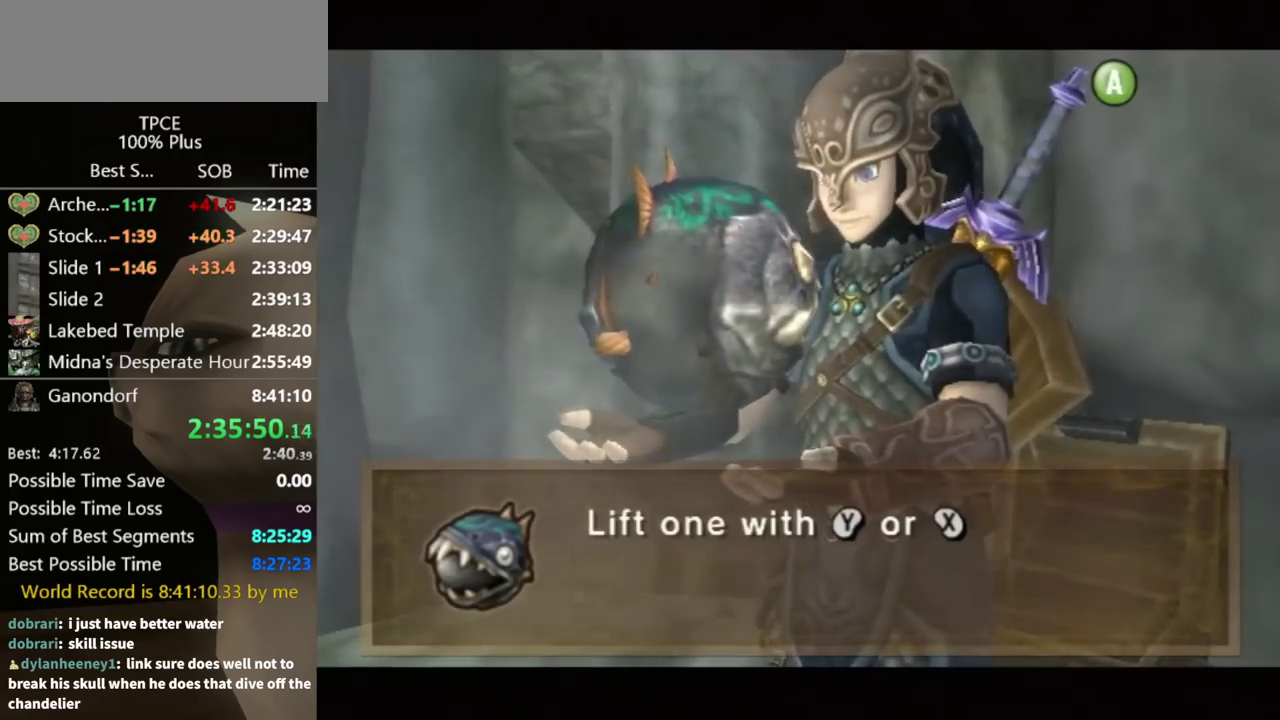
{"buttons": ["A"], "left_stick": "center", "right_stick": "center", "events": [[500, "A", "down"]]}
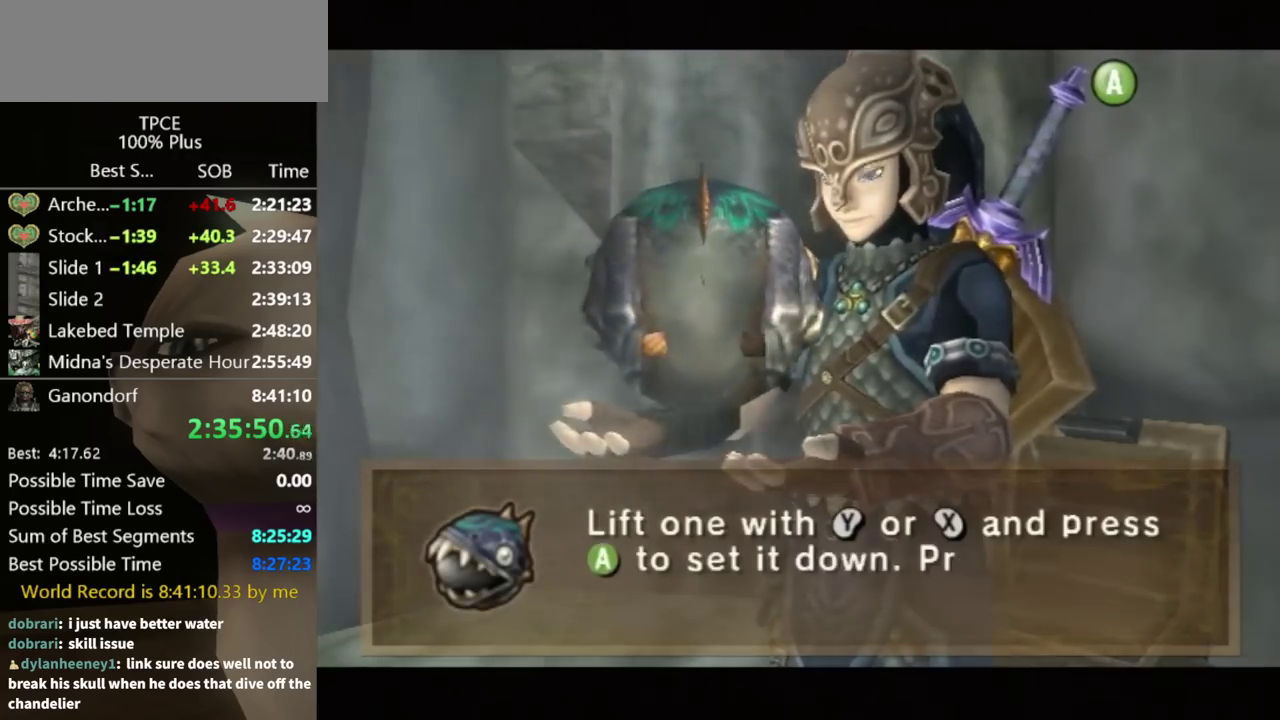
{"buttons": [], "left_stick": "center", "right_stick": "center", "events": [[67, "A", "up"], [167, "A", "down"], [233, "A", "up"], [300, "A", "down"], [367, "A", "up"]]}
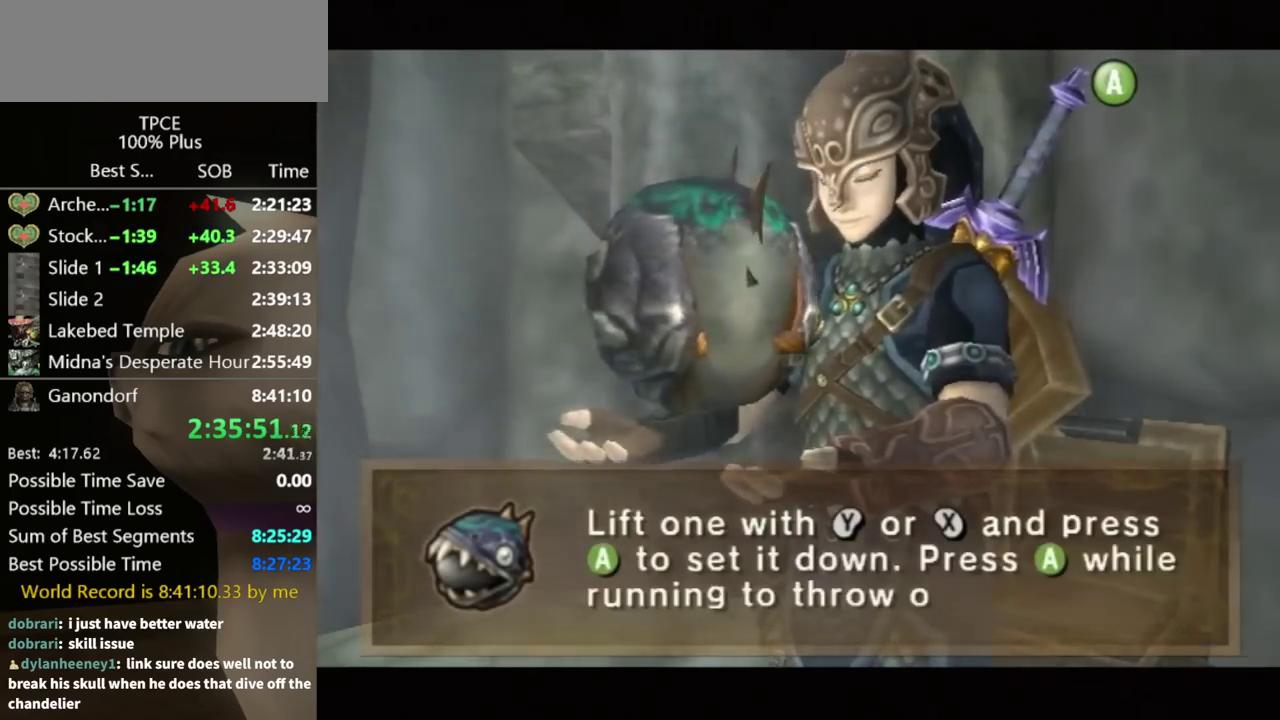
{"buttons": [], "left_stick": "down-left", "right_stick": "center", "events": [[467, "left_stick", "down-left"]]}
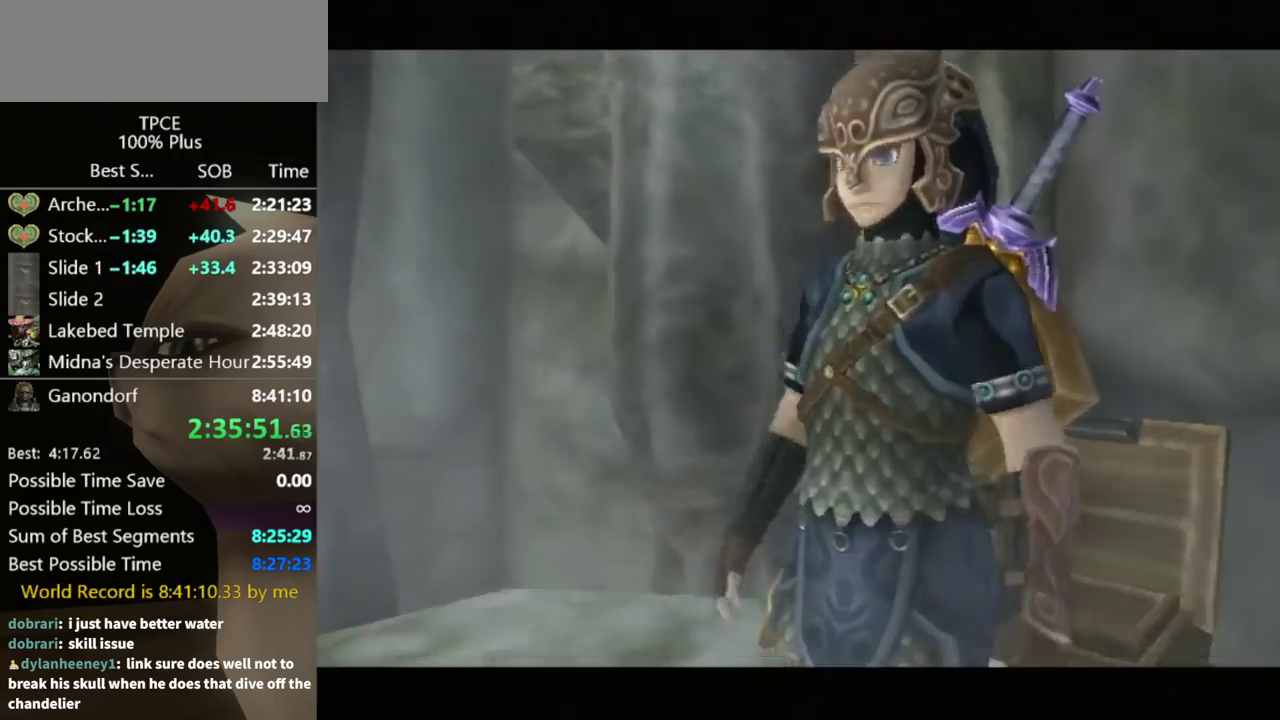
{"buttons": [], "left_stick": "up-left", "right_stick": "center", "events": [[433, "left_stick", "left"], [500, "left_stick", "up-left"]]}
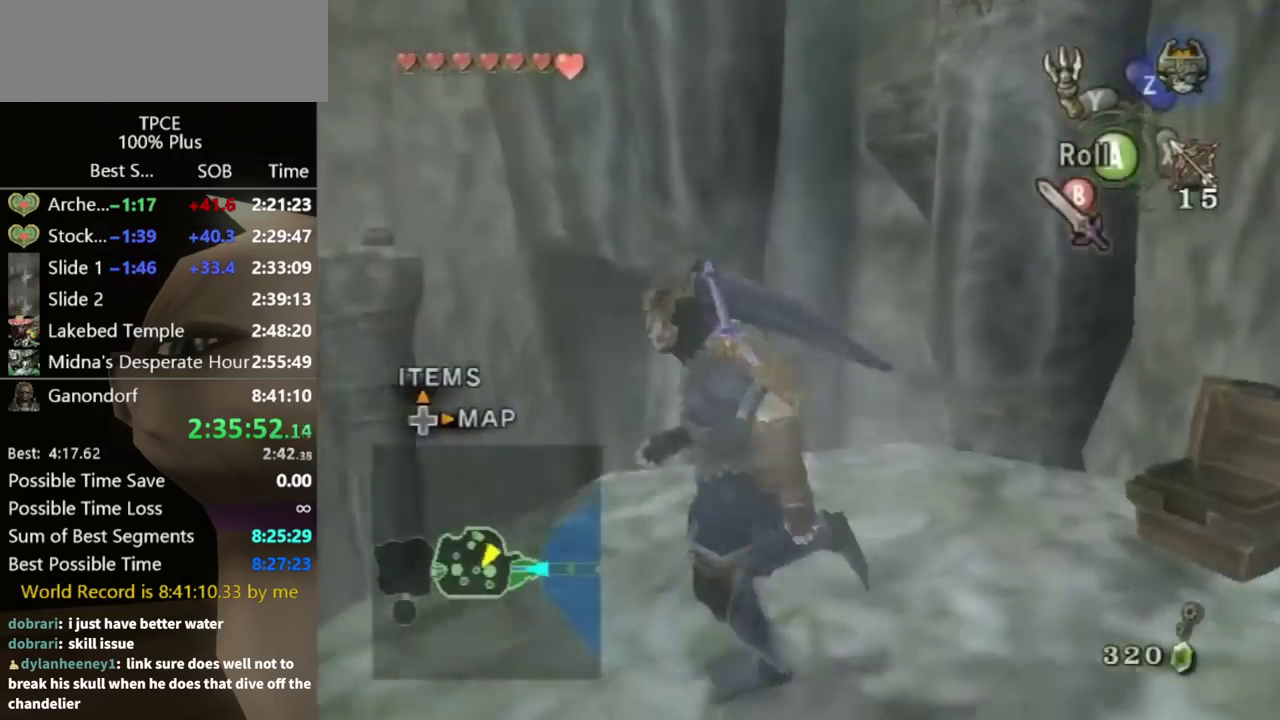
{"buttons": [], "left_stick": "down-right", "right_stick": "center", "events": [[133, "left_stick", "up-right"], [300, "left_stick", "right"], [300, "right_stick", "up"], [400, "left_stick", "center"], [400, "right_stick", "center"], [500, "left_stick", "down-right"]]}